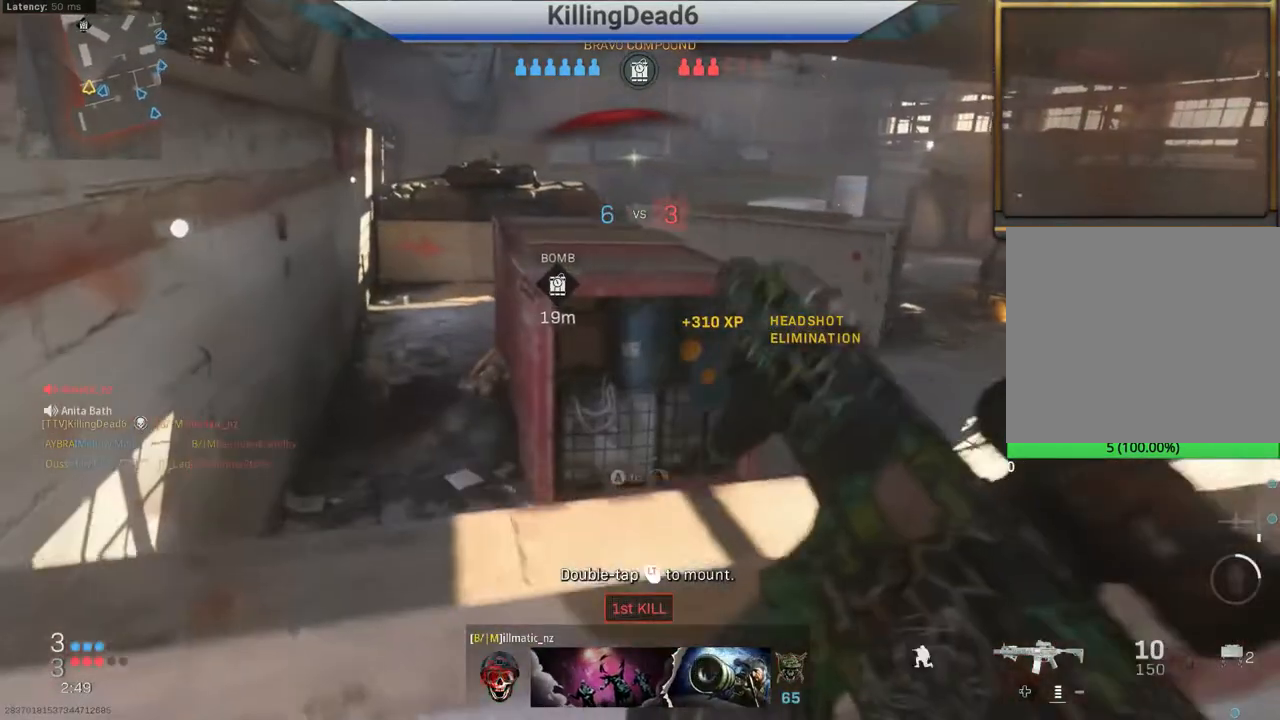
Gameplay with a controller (PlayStation layout); each line is a JSON object with the inputs held at the frame after it. "events" lists button and stick changes between this image and that frame as [ms after this image, input, new state], when the widget could be followed in between.
{"buttons": [], "left_stick": "left", "right_stick": "center", "events": [[100, "CIRCLE", "up"], [333, "left_stick", "left"], [350, "right_stick", "up-right"], [400, "right_stick", "center"]]}
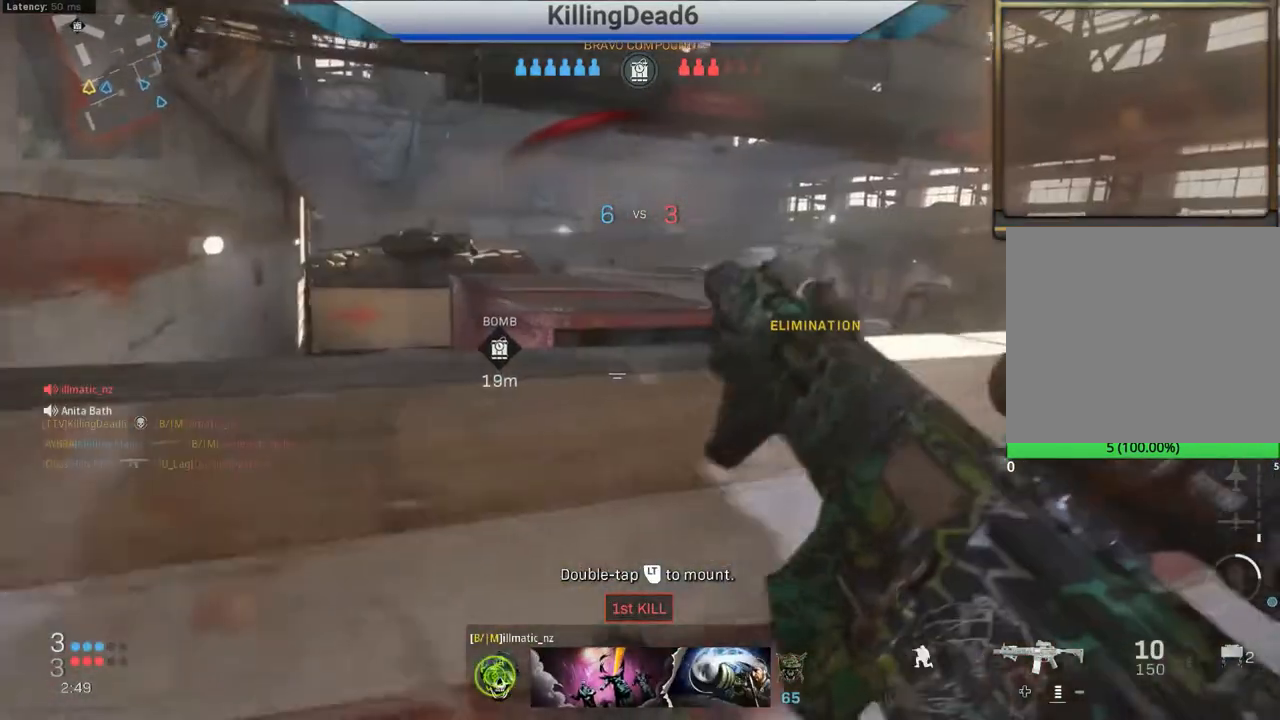
{"buttons": ["L2"], "left_stick": "right", "right_stick": "center", "events": [[33, "left_stick", "down"], [33, "right_stick", "right"], [150, "left_stick", "right"], [300, "right_stick", "left"], [367, "L2", "down"], [400, "right_stick", "center"]]}
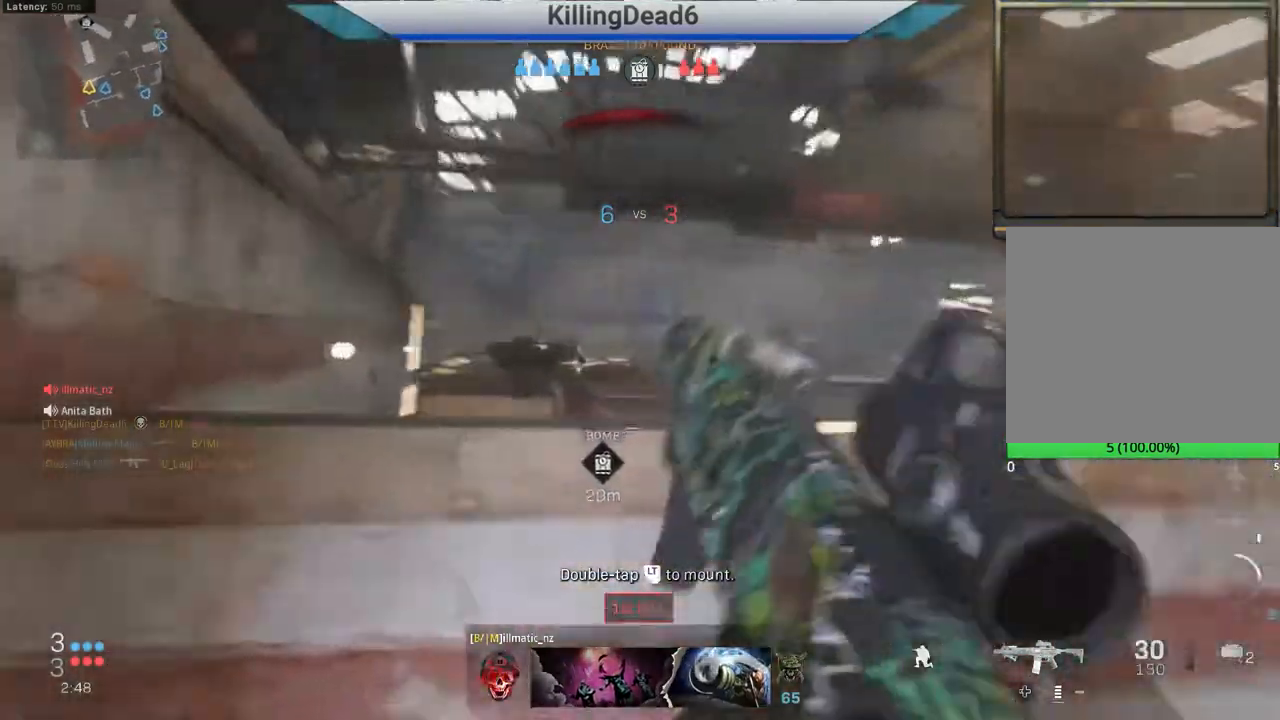
{"buttons": ["L2", "R2"], "left_stick": "up", "right_stick": "up-right", "events": [[167, "left_stick", "up-right"], [267, "left_stick", "up"], [283, "R2", "down"], [367, "right_stick", "up-right"]]}
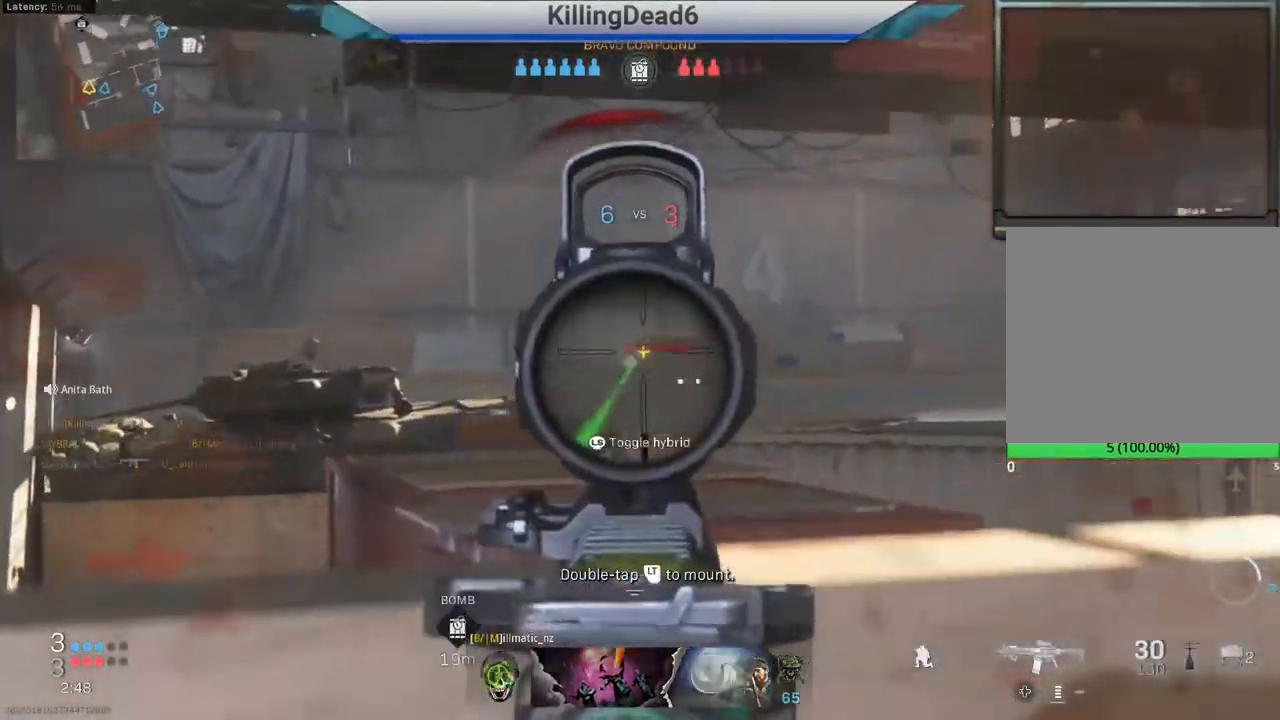
{"buttons": ["L2", "R2"], "left_stick": "left", "right_stick": "down", "events": [[117, "left_stick", "left"], [133, "right_stick", "center"], [250, "right_stick", "down"]]}
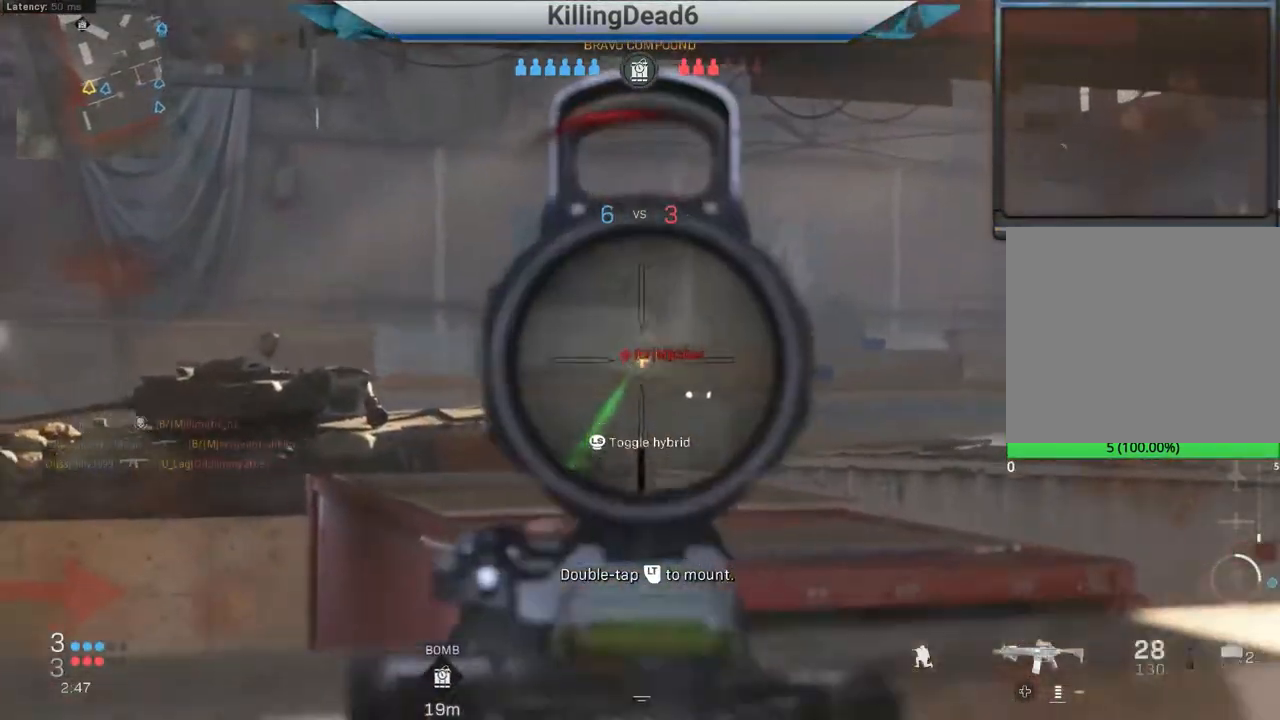
{"buttons": ["L2", "R2"], "left_stick": "left", "right_stick": "down", "events": []}
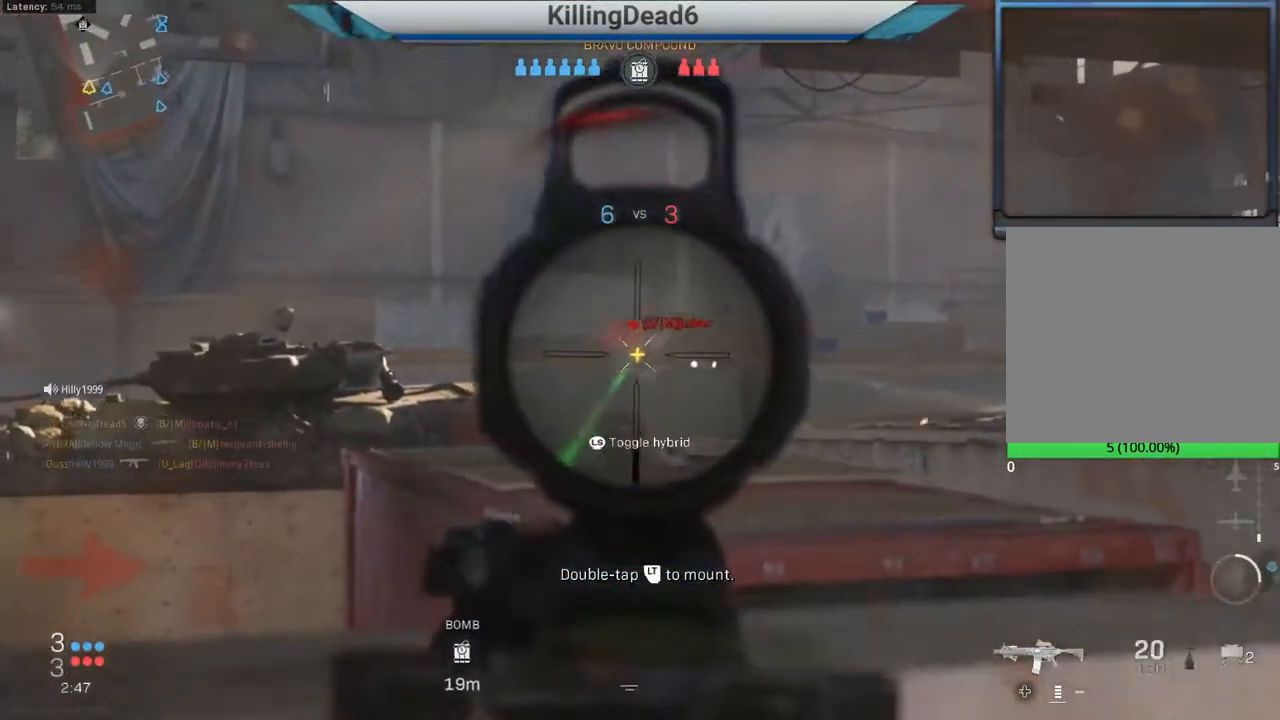
{"buttons": ["L2", "R2"], "left_stick": "left", "right_stick": "down", "events": []}
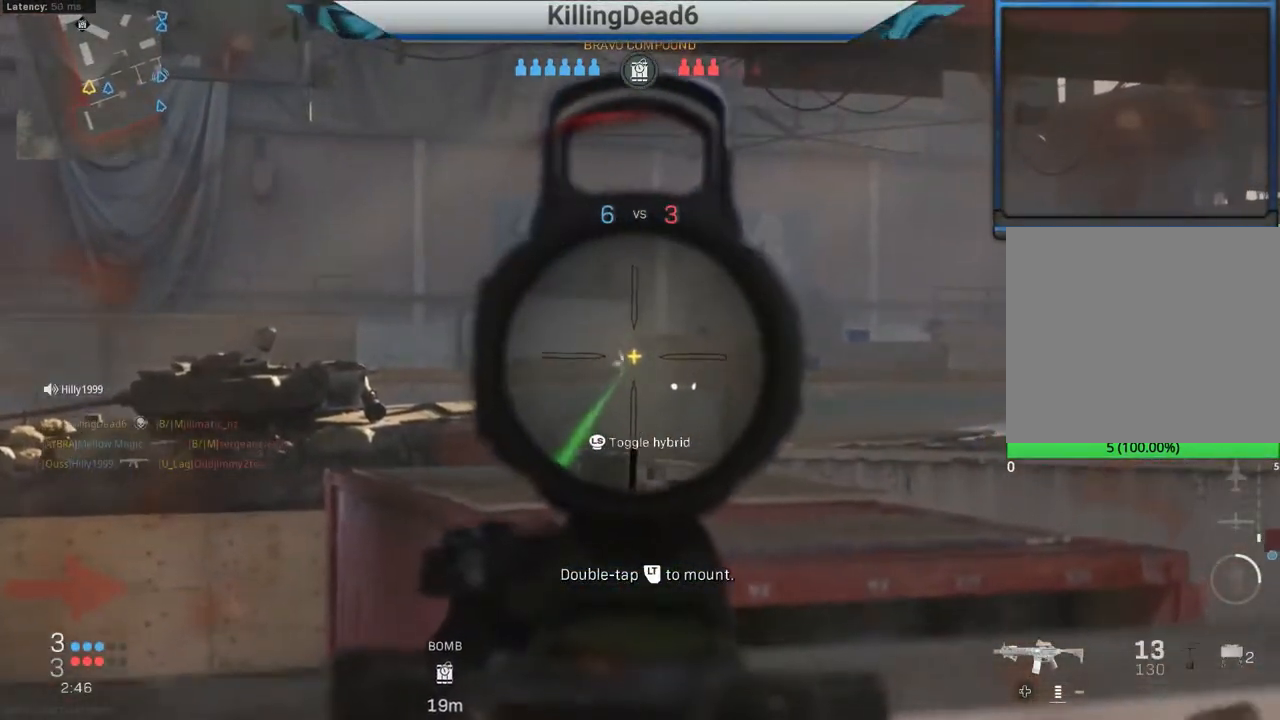
{"buttons": ["L2"], "left_stick": "center", "right_stick": "left"}
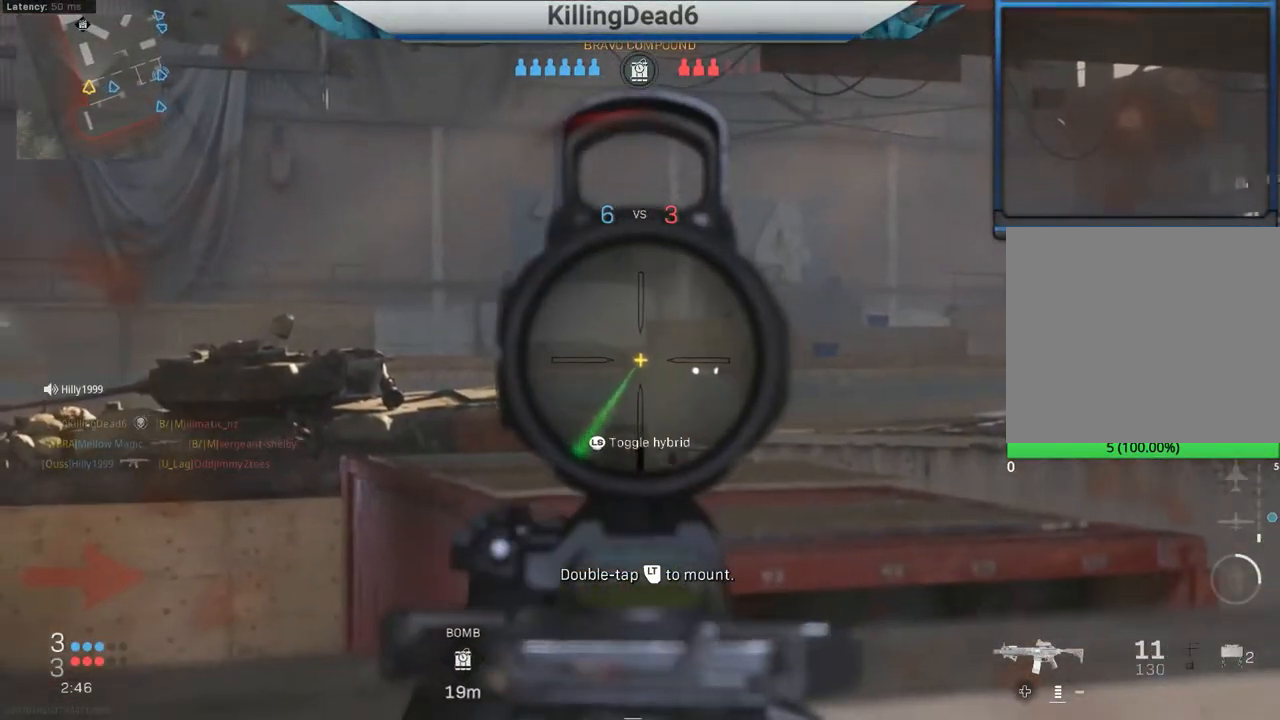
{"buttons": ["L2"], "left_stick": "center", "right_stick": "center", "events": [[150, "right_stick", "center"]]}
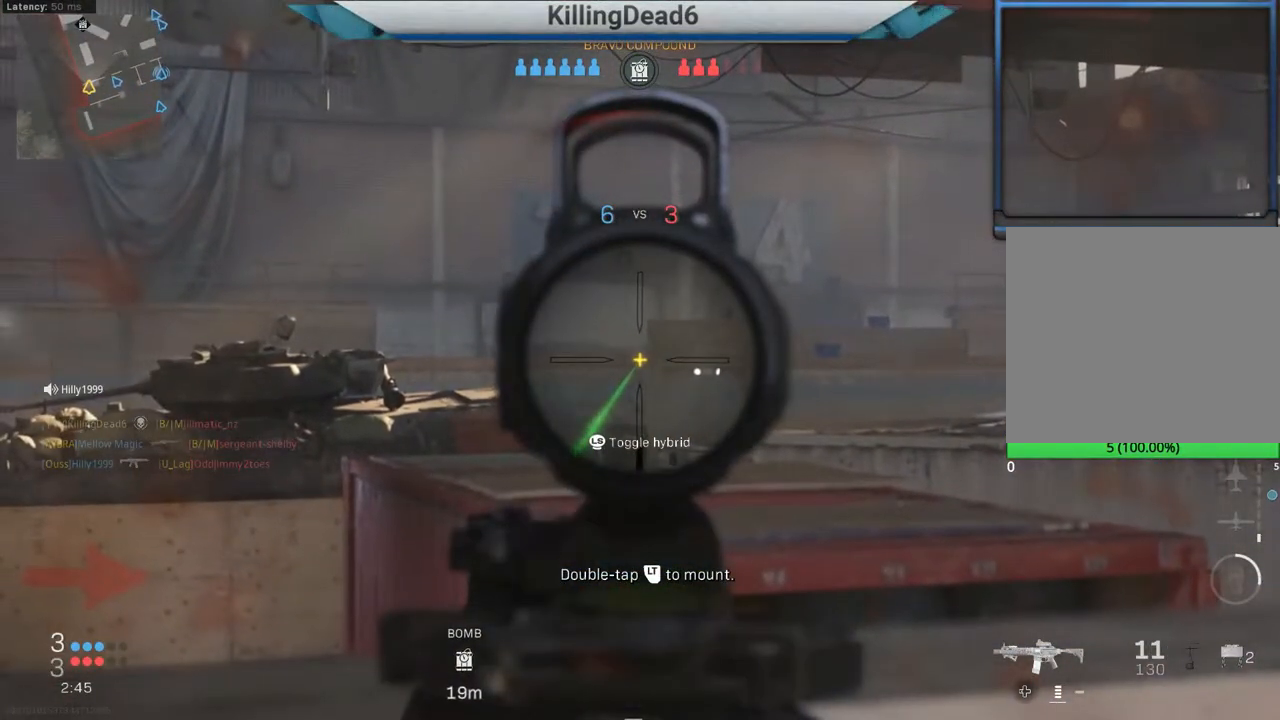
{"buttons": ["L2"], "left_stick": "center", "right_stick": "center", "events": [[367, "right_stick", "up-left"], [417, "right_stick", "center"]]}
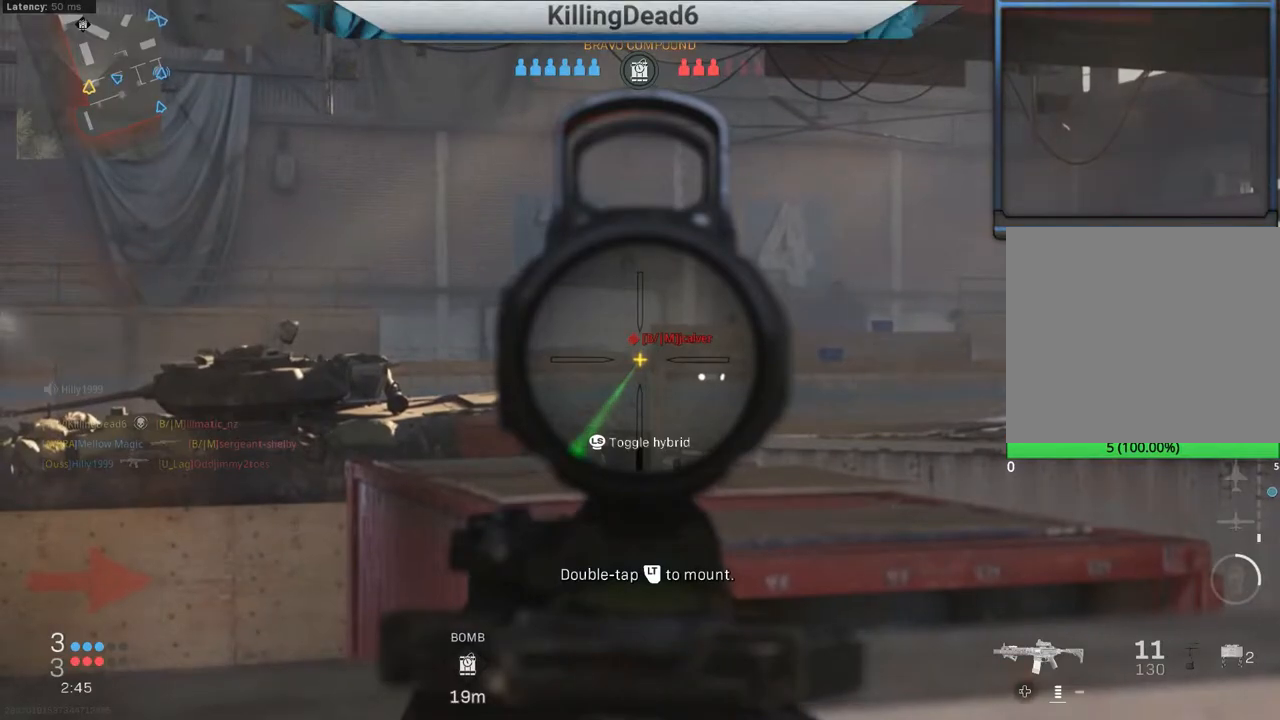
{"buttons": ["L2", "R2"], "left_stick": "center", "right_stick": "down-left", "events": [[150, "R2", "down"], [333, "right_stick", "down-left"]]}
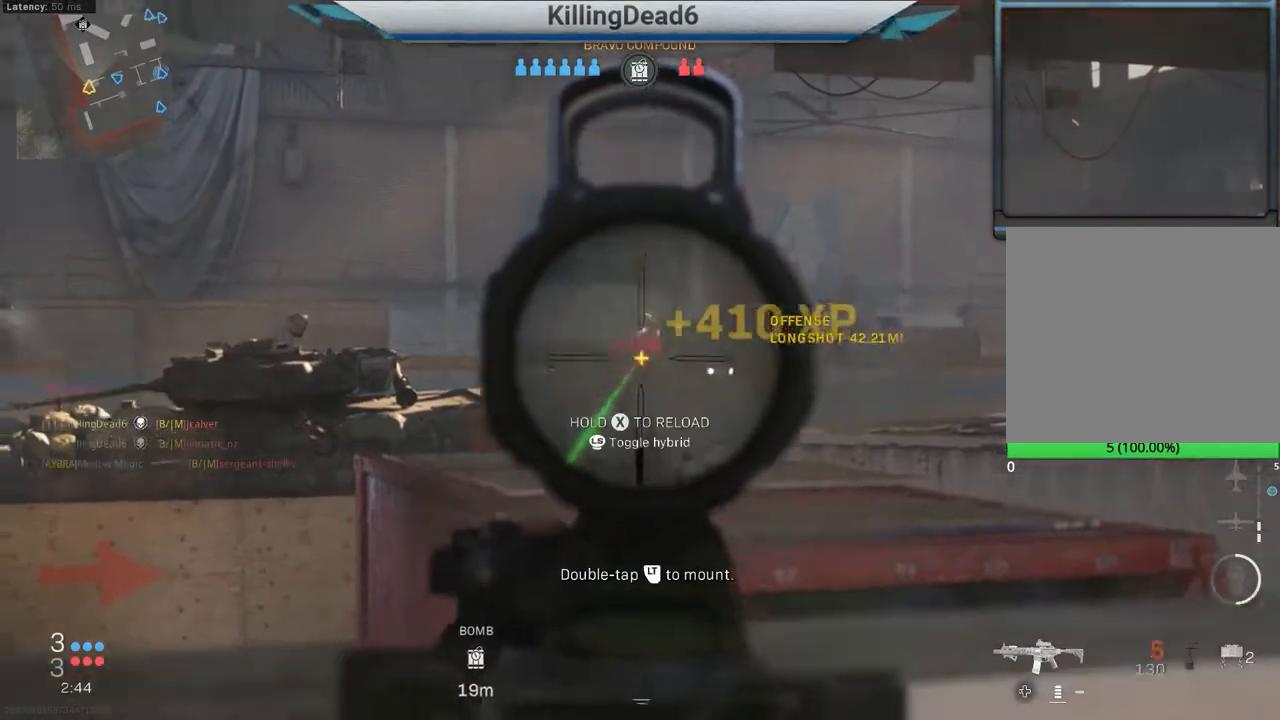
{"buttons": [], "left_stick": "right", "right_stick": "center", "events": [[83, "right_stick", "center"], [150, "R2", "up"], [217, "L2", "up"], [300, "left_stick", "right"], [367, "SQUARE", "down"], [400, "SQUARE", "up"]]}
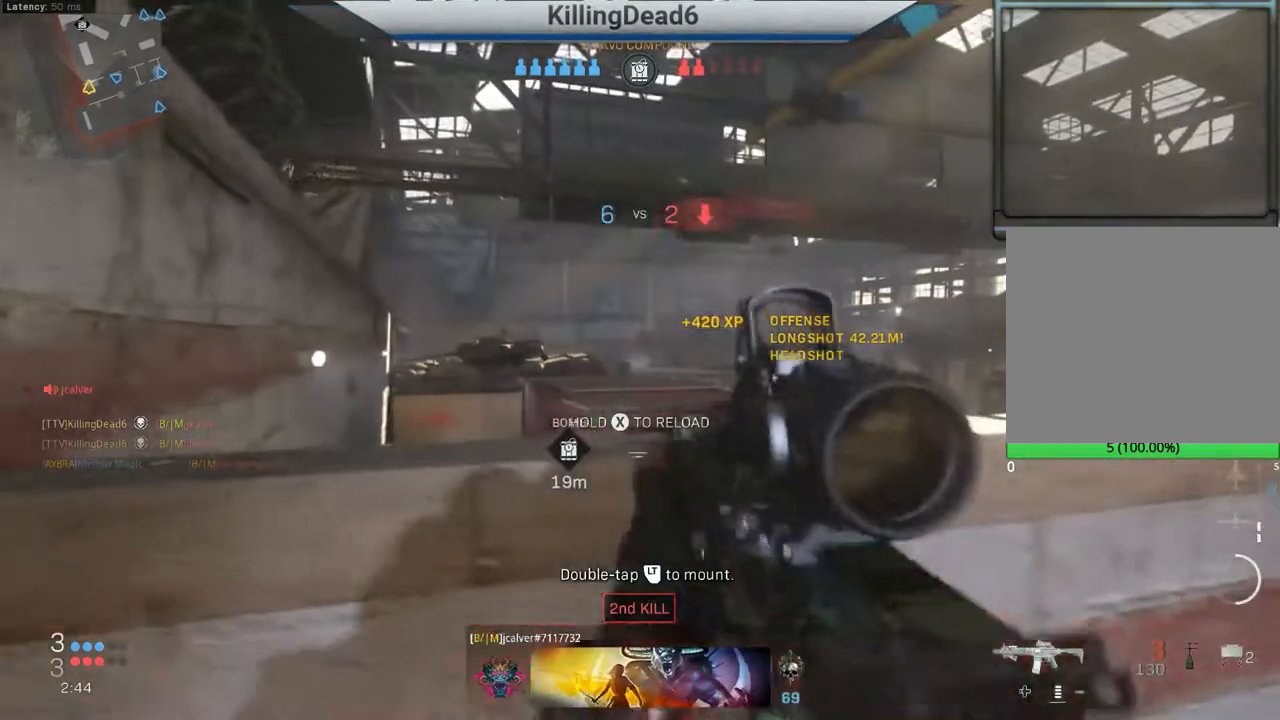
{"buttons": [], "left_stick": "up", "right_stick": "center", "events": [[450, "left_stick", "up"]]}
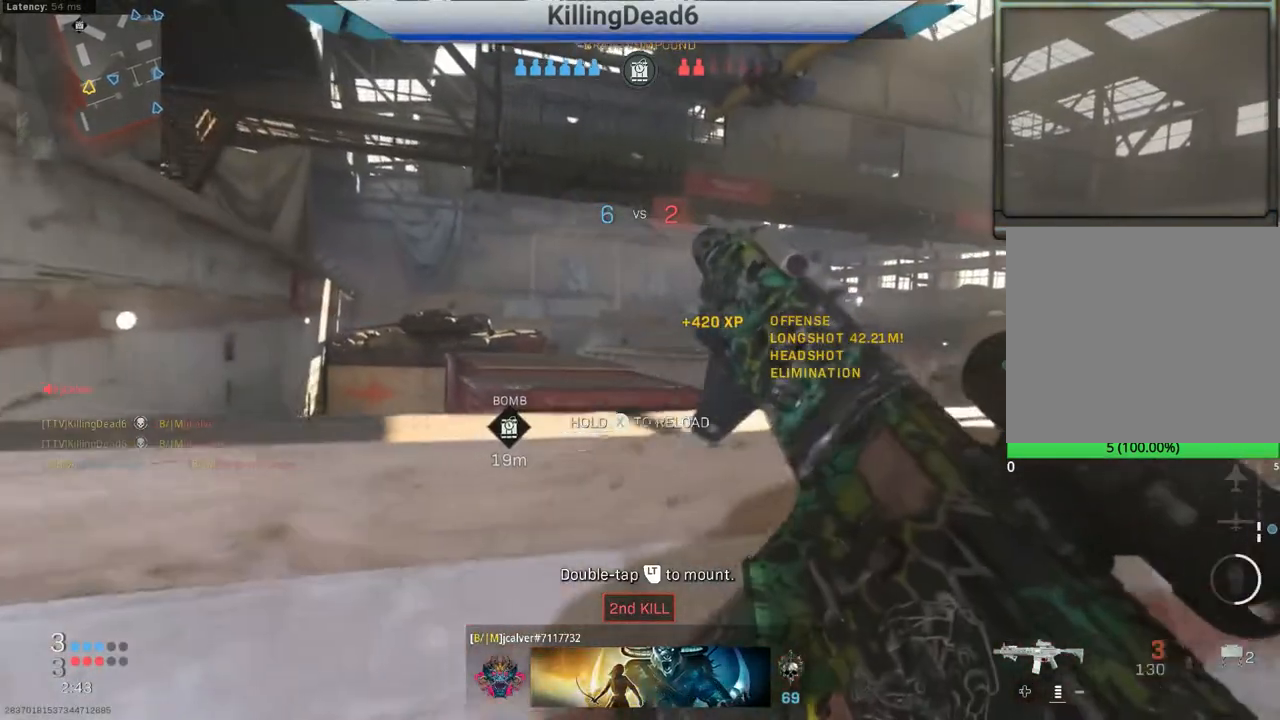
{"buttons": [], "left_stick": "down-left", "right_stick": "center", "events": [[17, "left_stick", "left"], [183, "left_stick", "down-left"]]}
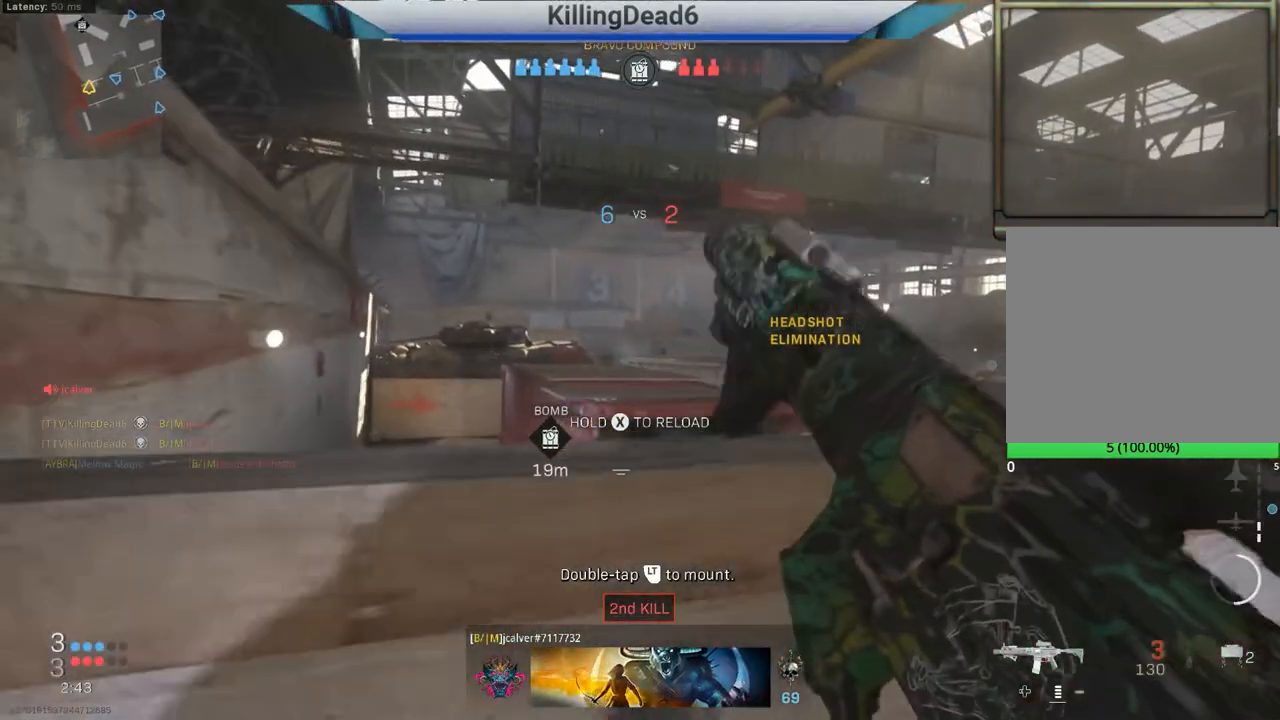
{"buttons": ["L2"], "left_stick": "up", "right_stick": "down-right", "events": [[67, "left_stick", "down-right"], [150, "L2", "down"], [150, "left_stick", "right"], [200, "right_stick", "down-right"], [433, "left_stick", "up"]]}
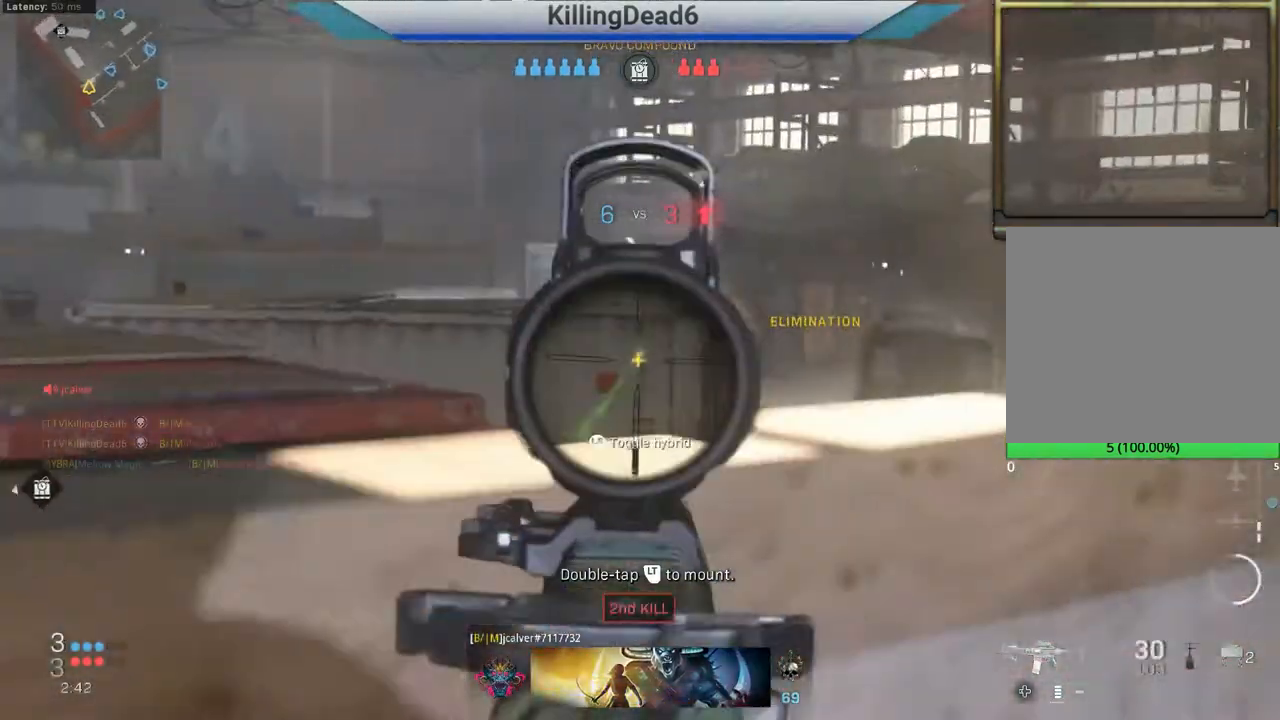
{"buttons": ["L2"], "left_stick": "center", "right_stick": "center", "events": [[117, "left_stick", "center"], [117, "right_stick", "center"]]}
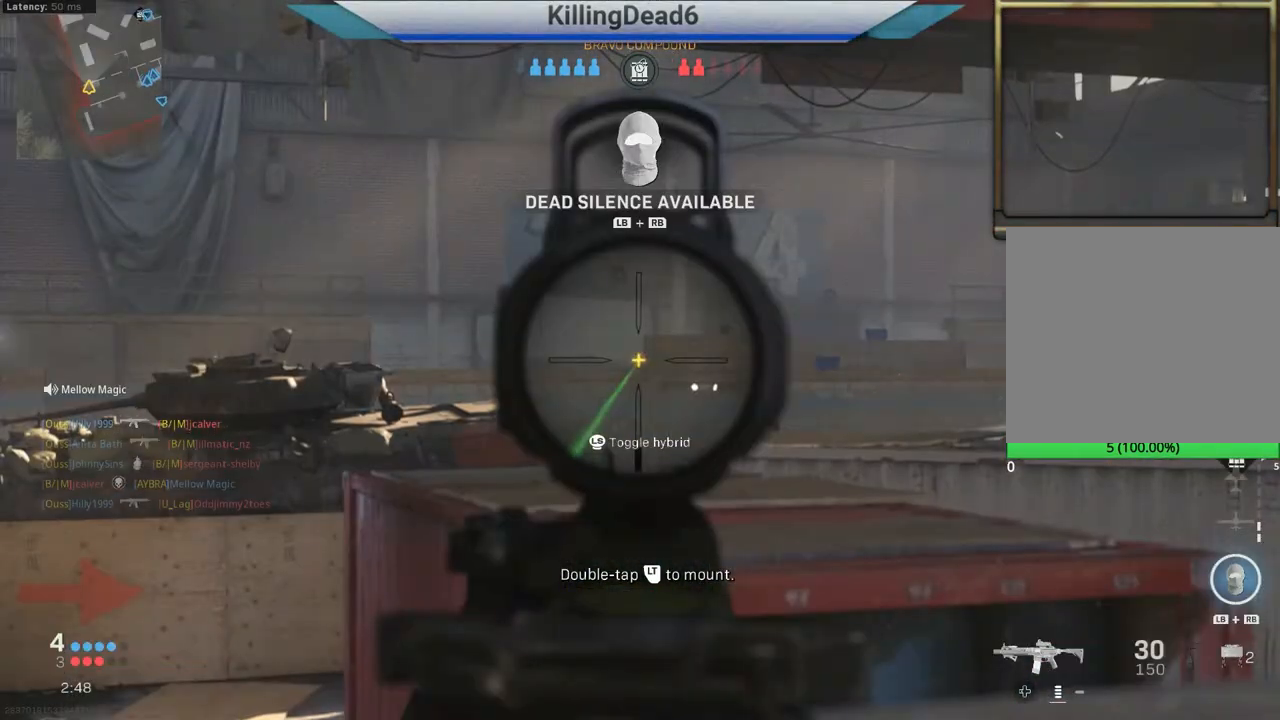
{"buttons": ["L2"], "left_stick": "center", "right_stick": "center", "events": []}
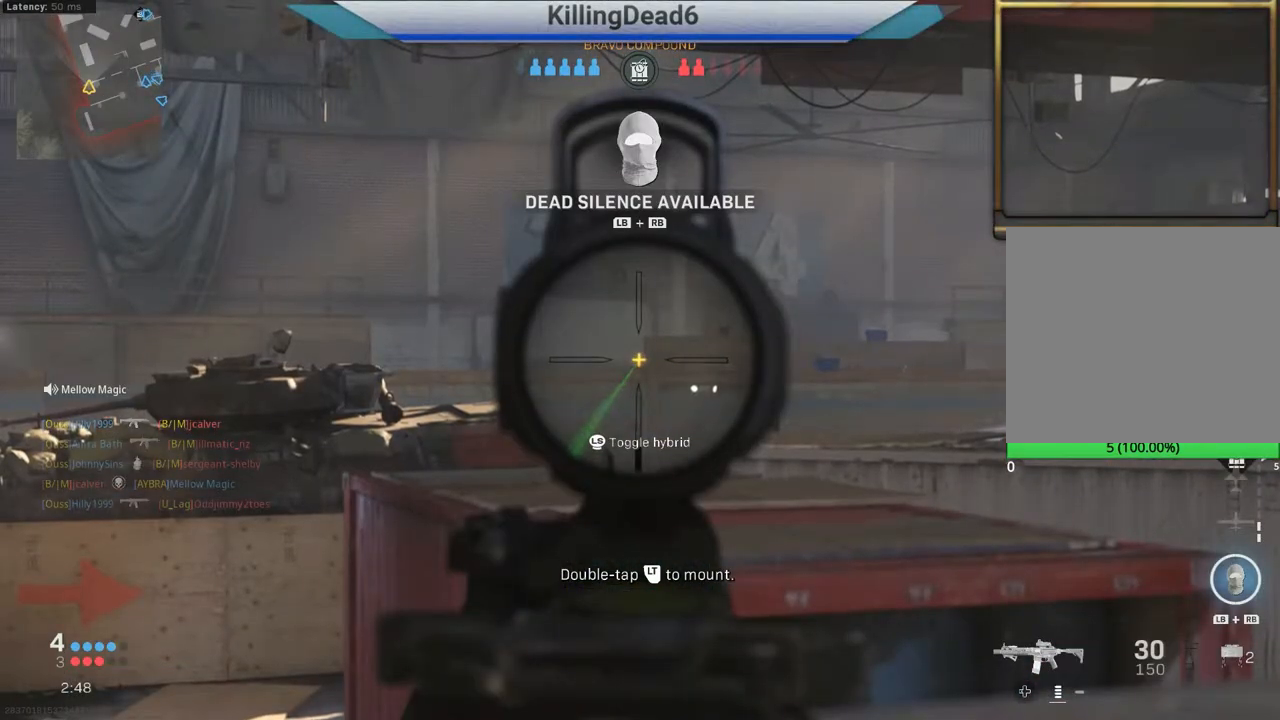
{"buttons": ["L2"], "left_stick": "center", "right_stick": "center", "events": []}
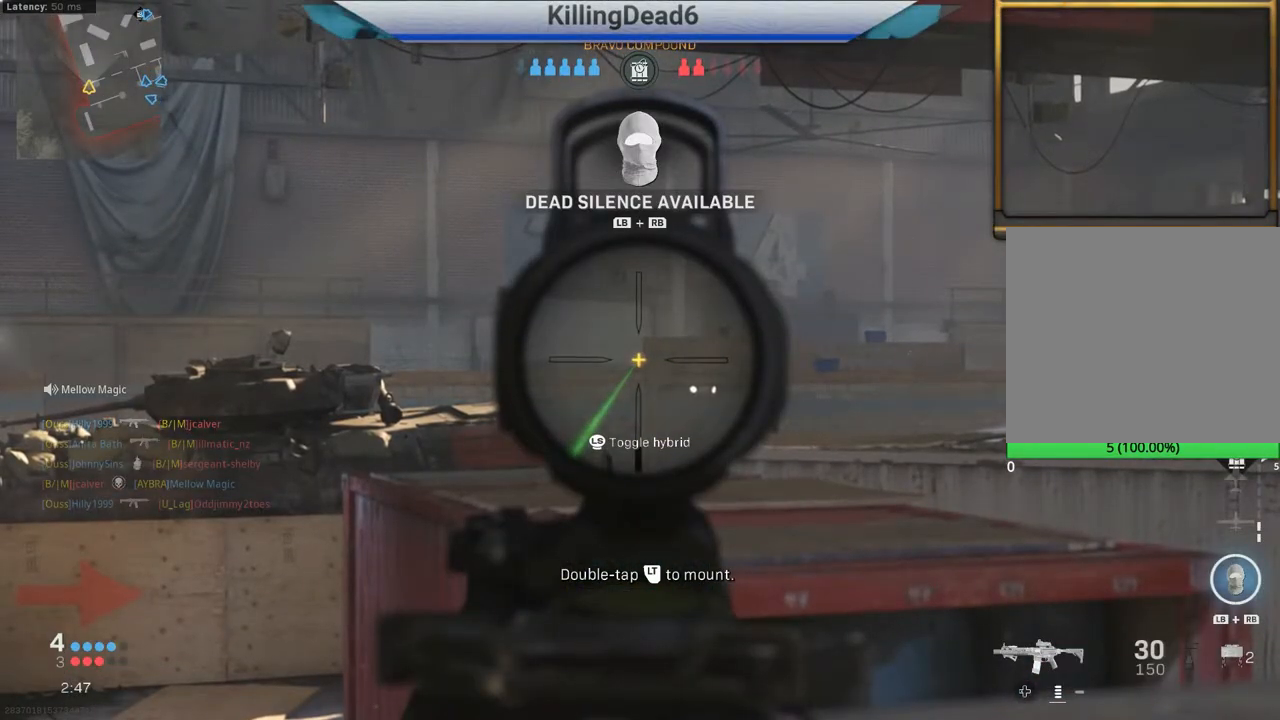
{"buttons": ["CROSS", "L3"], "left_stick": "up", "right_stick": "center", "events": [[83, "L2", "up"], [183, "R1", "down"], [217, "L1", "down"], [233, "left_stick", "up"], [283, "R1", "up"], [300, "L1", "up"], [417, "CROSS", "down"], [500, "L3", "down"]]}
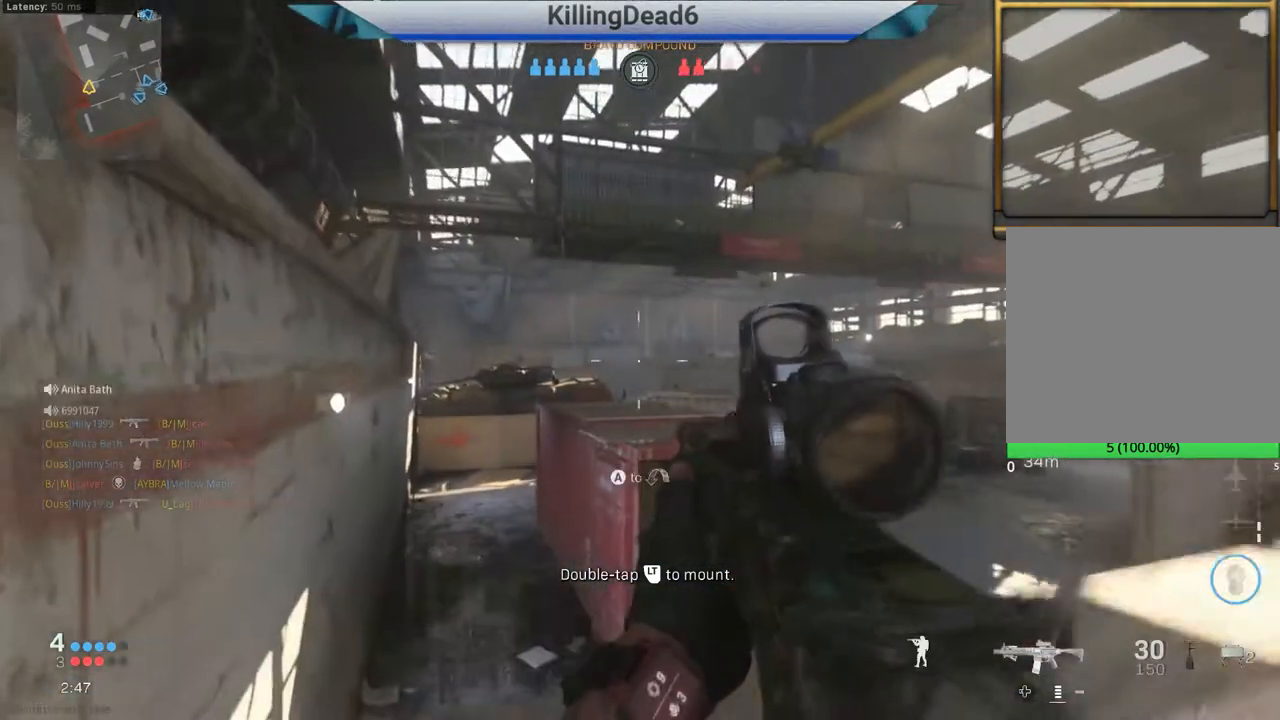
{"buttons": [], "left_stick": "up", "right_stick": "center", "events": [[17, "CROSS", "up"], [33, "left_stick", "up-left"], [83, "L3", "up"], [167, "L3", "down"], [267, "L3", "up"], [267, "left_stick", "up"], [367, "L3", "down"], [467, "L3", "up"]]}
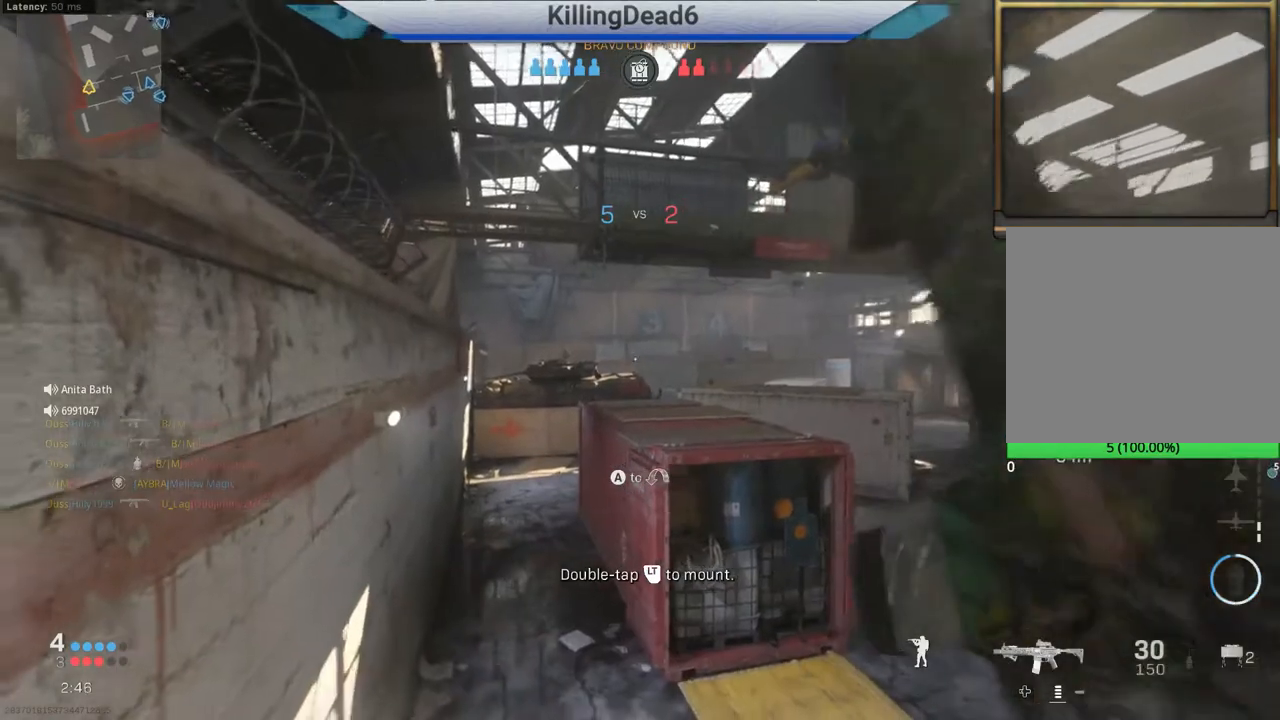
{"buttons": [], "left_stick": "up", "right_stick": "center", "events": [[267, "CROSS", "down"], [367, "CROSS", "up"]]}
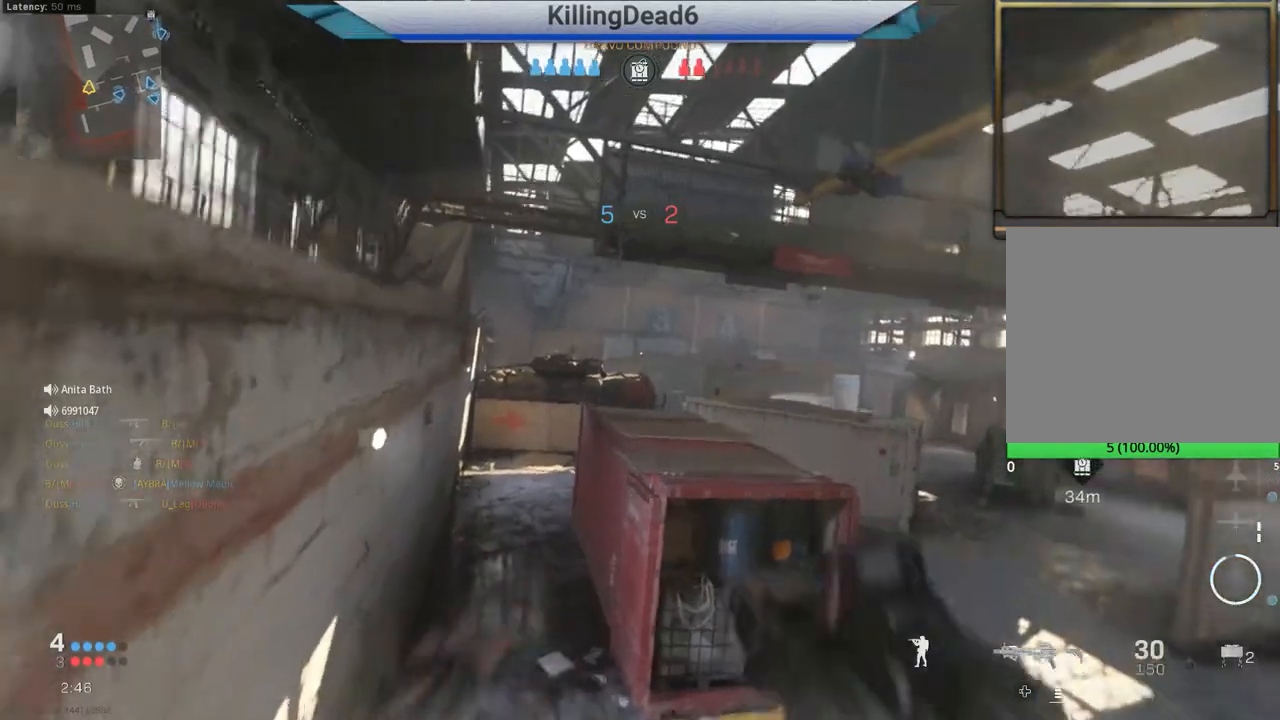
{"buttons": [], "left_stick": "up", "right_stick": "center", "events": []}
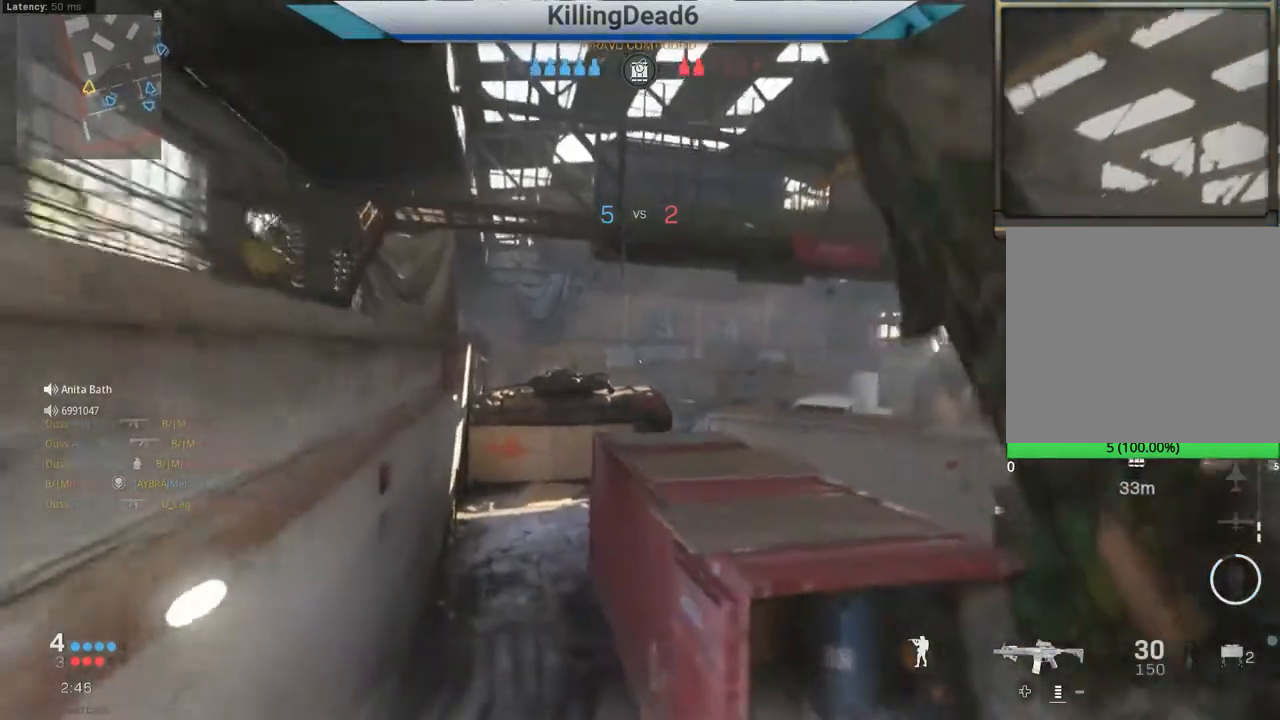
{"buttons": [], "left_stick": "up", "right_stick": "center", "events": [[83, "TRIANGLE", "down"], [117, "TRIANGLE", "up"]]}
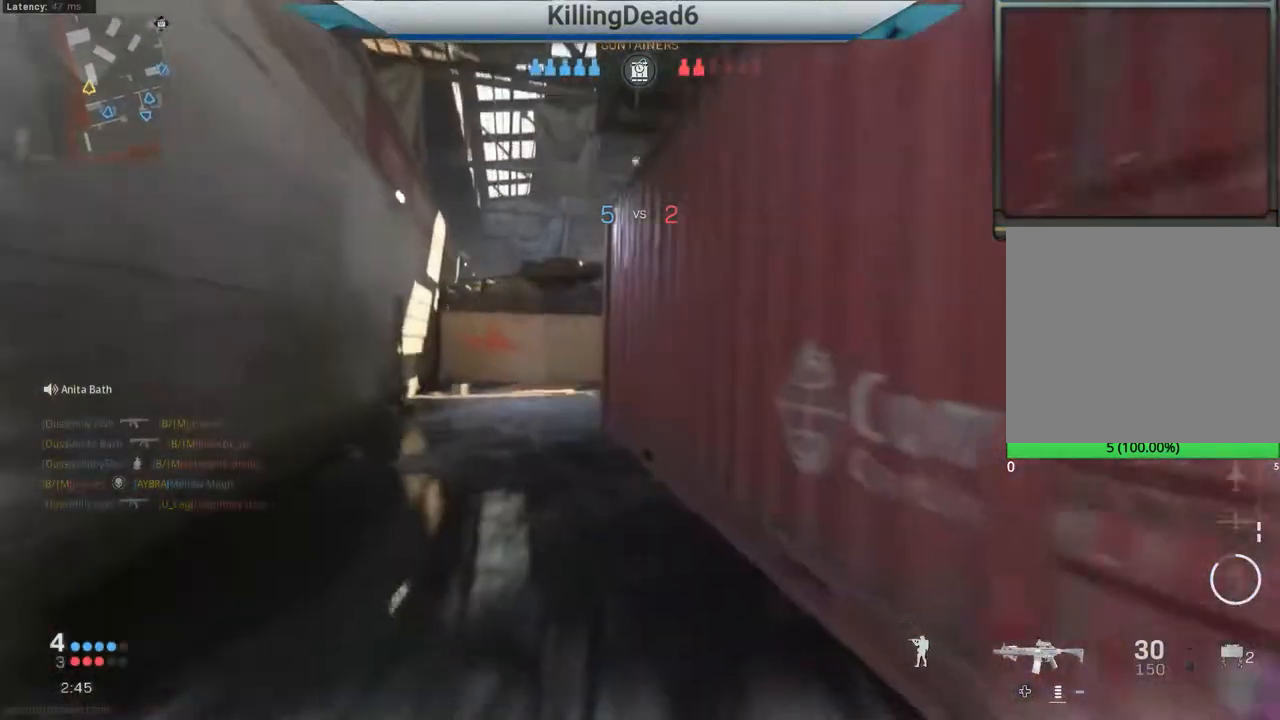
{"buttons": [], "left_stick": "up", "right_stick": "center", "events": [[150, "right_stick", "left"], [283, "right_stick", "center"]]}
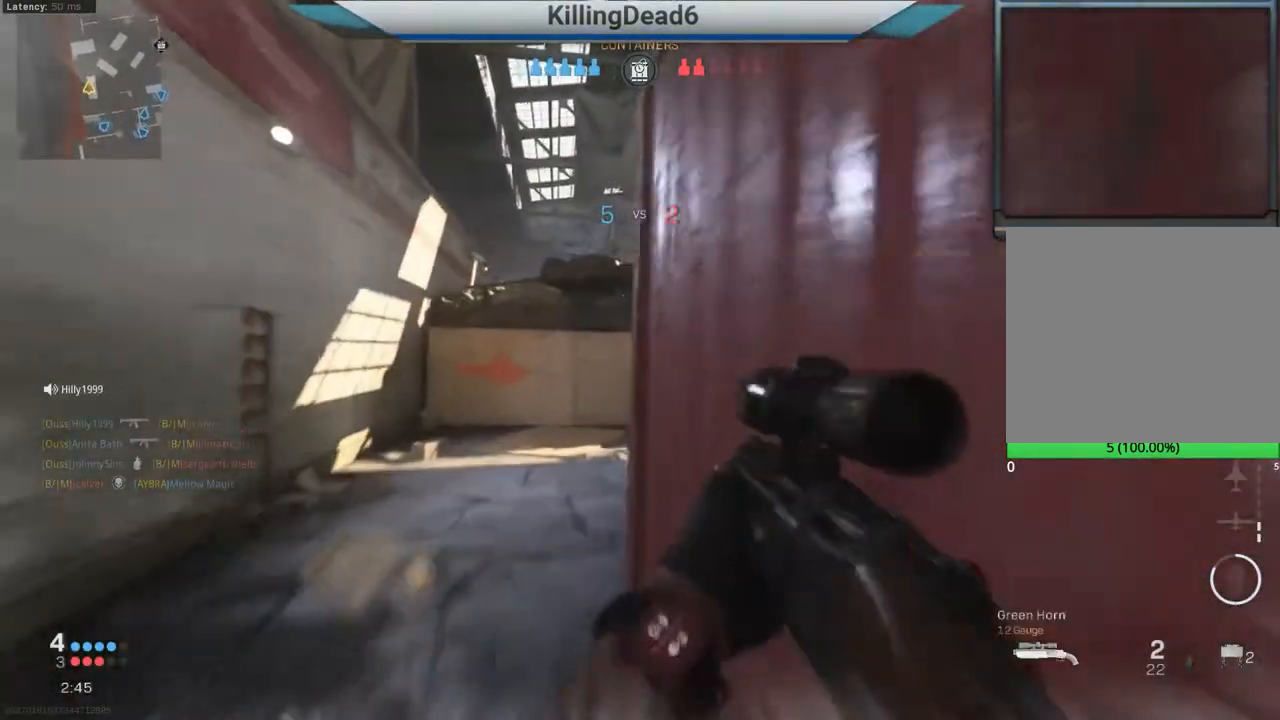
{"buttons": [], "left_stick": "up-left", "right_stick": "center", "events": [[133, "left_stick", "up-left"], [300, "right_stick", "right"], [450, "right_stick", "center"]]}
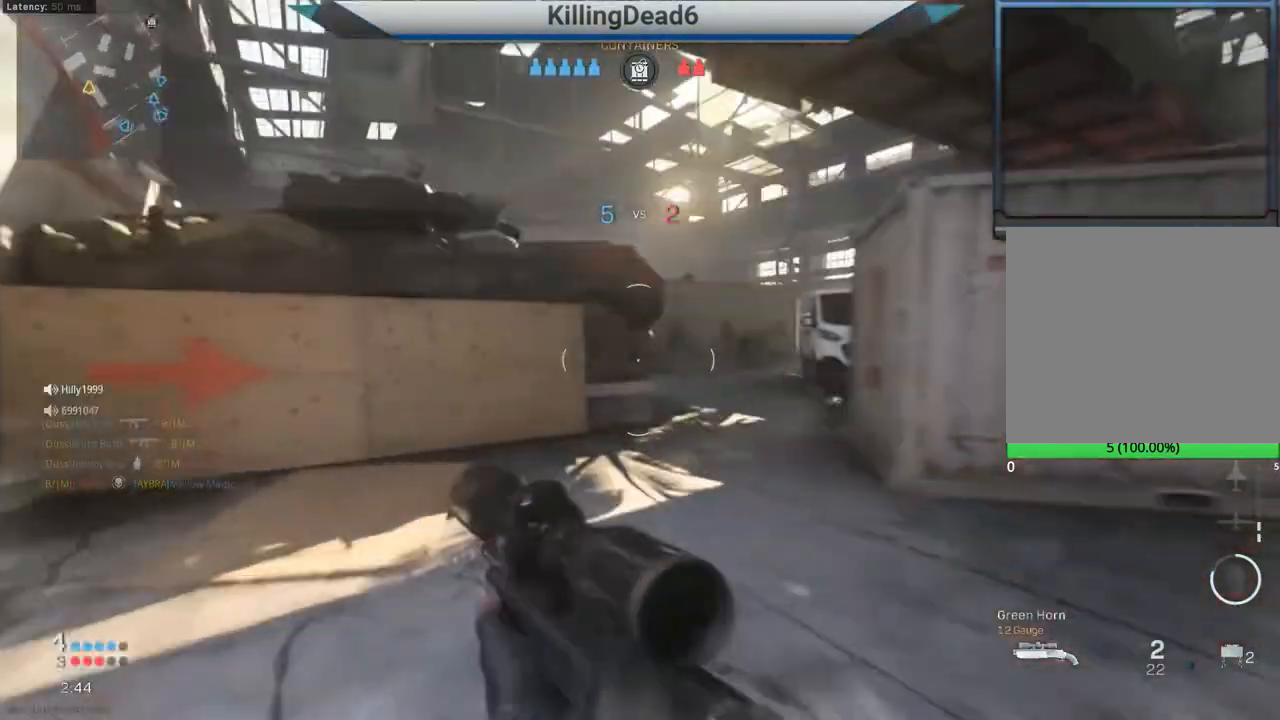
{"buttons": [], "left_stick": "up-left", "right_stick": "right", "events": [[433, "right_stick", "right"]]}
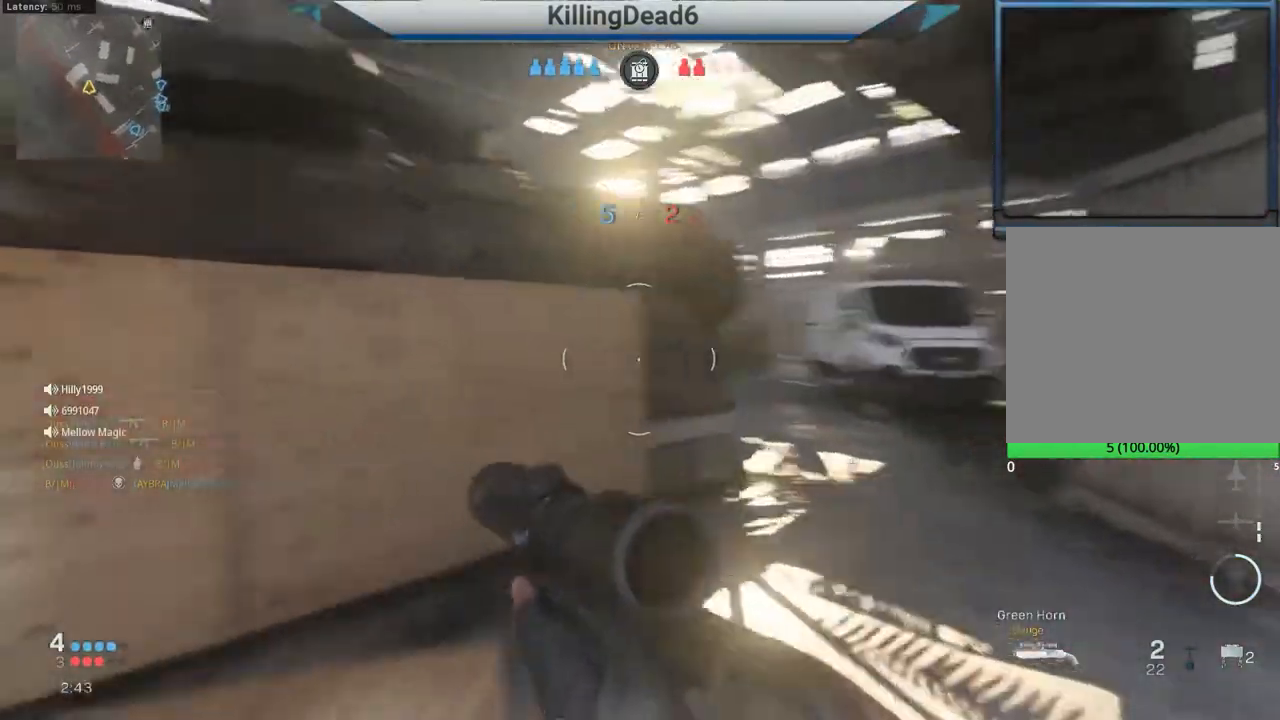
{"buttons": [], "left_stick": "up-left", "right_stick": "center", "events": [[50, "R1", "down"], [100, "right_stick", "center"], [133, "R1", "up"], [217, "right_stick", "right"], [467, "right_stick", "center"]]}
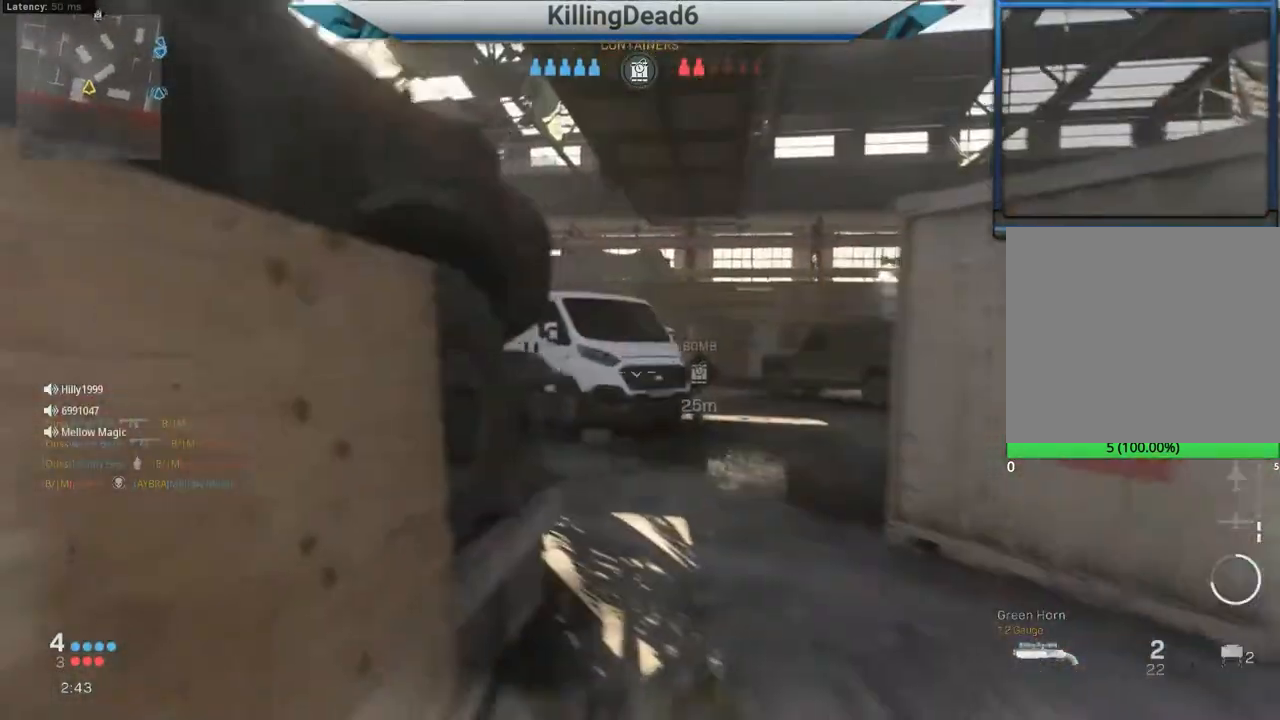
{"buttons": [], "left_stick": "up-right", "right_stick": "left", "events": [[133, "left_stick", "up-right"], [350, "right_stick", "left"]]}